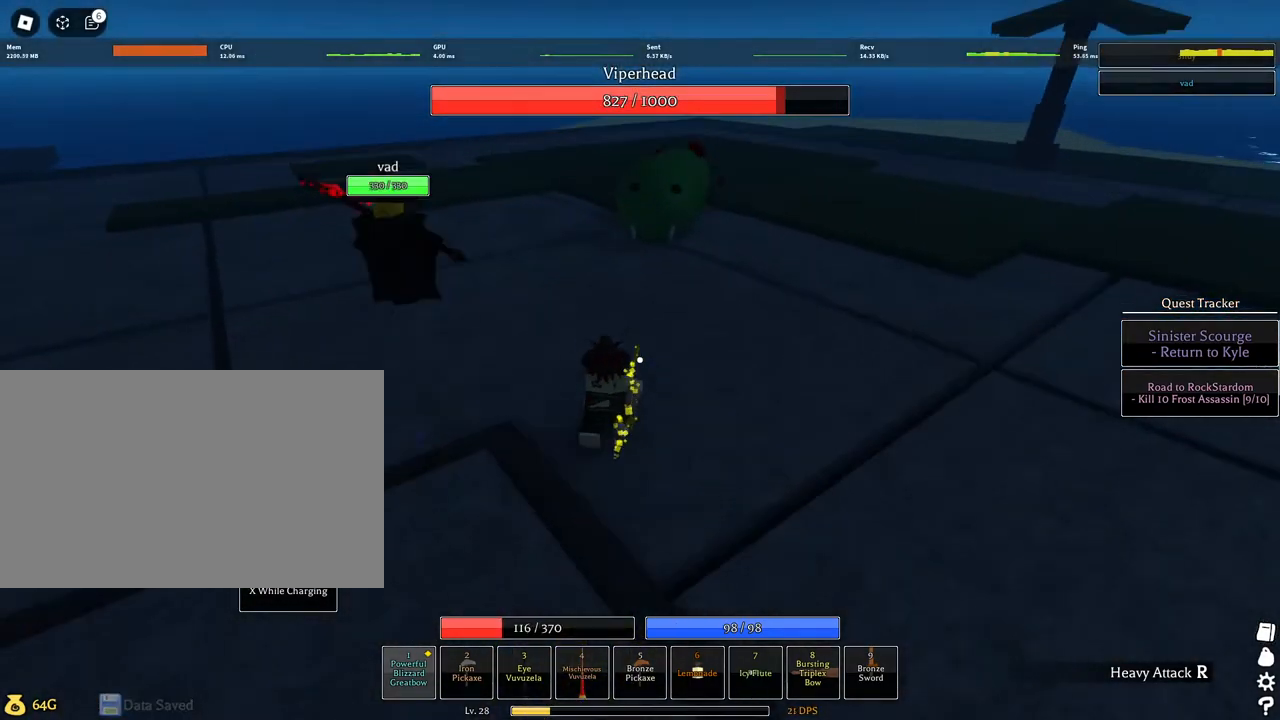
Gameplay with keyboard and mouse; each line is a JSON object with the keys and mouse buttons held at the frame after it. "events" lists presses ("down") and releases ("up") of "1", "2", "3", "4", "5", "a", "alt", "c", "caps_lock", "ctrl", "d", "e", "f", "g", "q", "r", "s", "shift", "space", "t", "tab", "v", "w", "x", "z", "mouse_left", "mouse_wheel" and "mouse_right" between this image and that frame as [ms after this image, input, new state], when the widget could be followed in between. "mouse_left", "mouse_wheel", "mouse_right" = the "left", "wheel", "right" buttons of the "mouse" list. No other keys are recorded. "wheel" means that the mouse wheel is clicked or scrolled. Not read: mouse_move.
{"keys": ["w"], "mouse": [], "events": []}
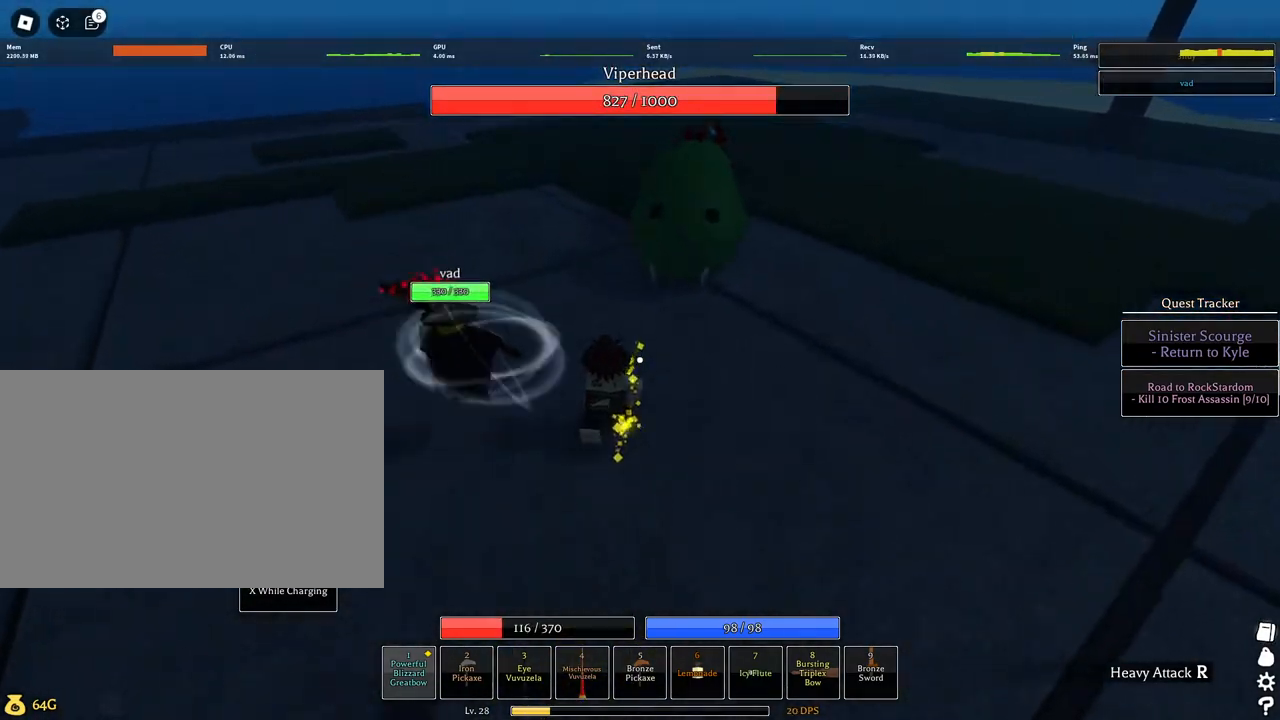
{"keys": ["f"], "mouse": [], "events": [[350, "w", "up"], [400, "f", "down"]]}
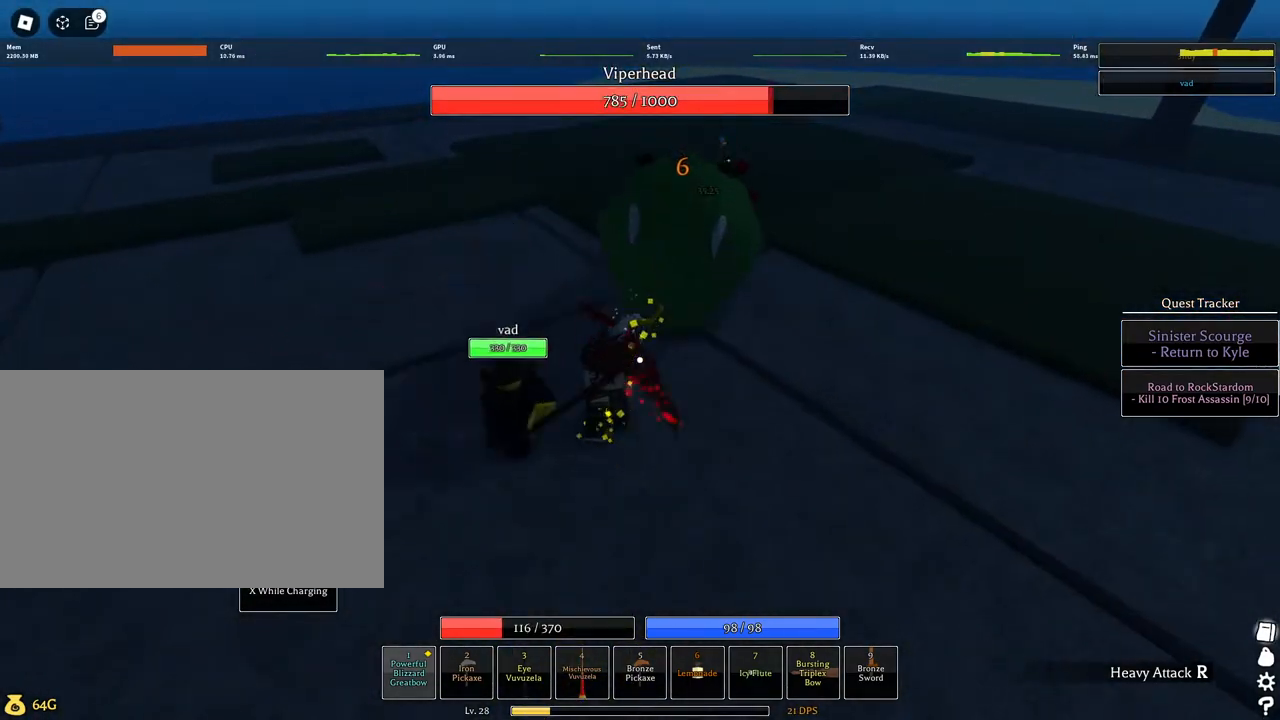
{"keys": [], "mouse": [], "events": [[267, "f", "up"]]}
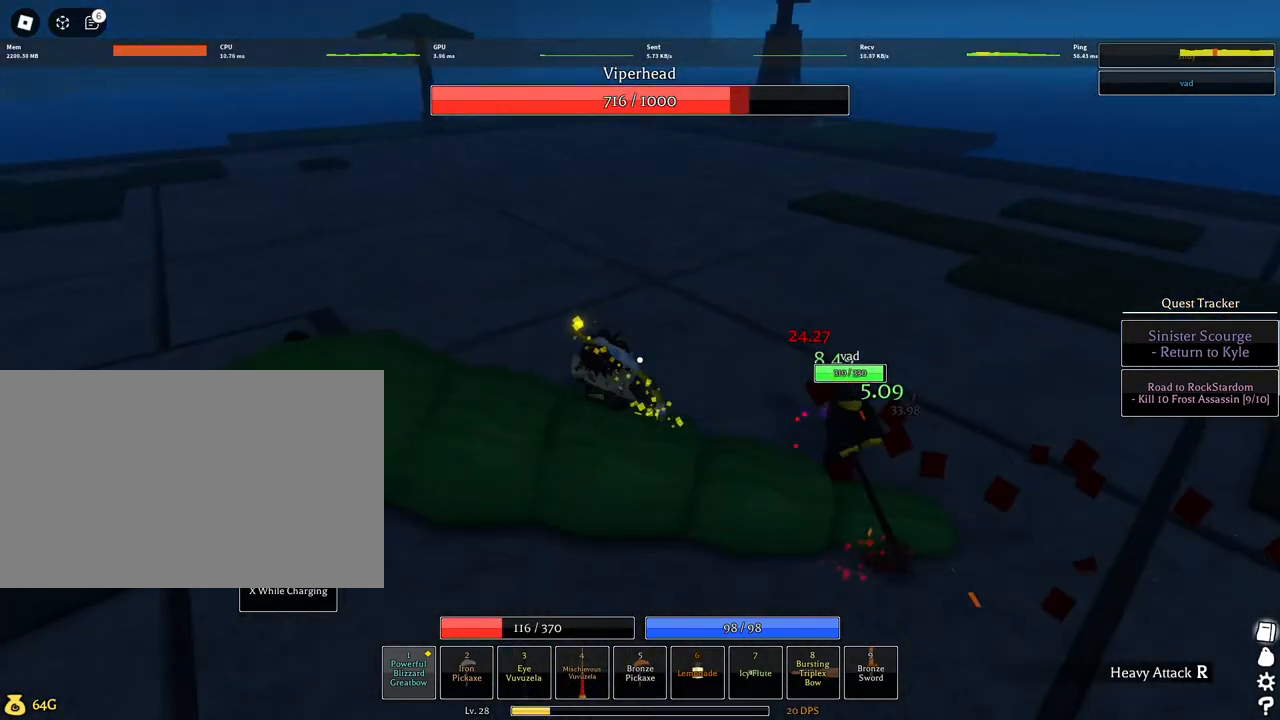
{"keys": [], "mouse": [], "events": []}
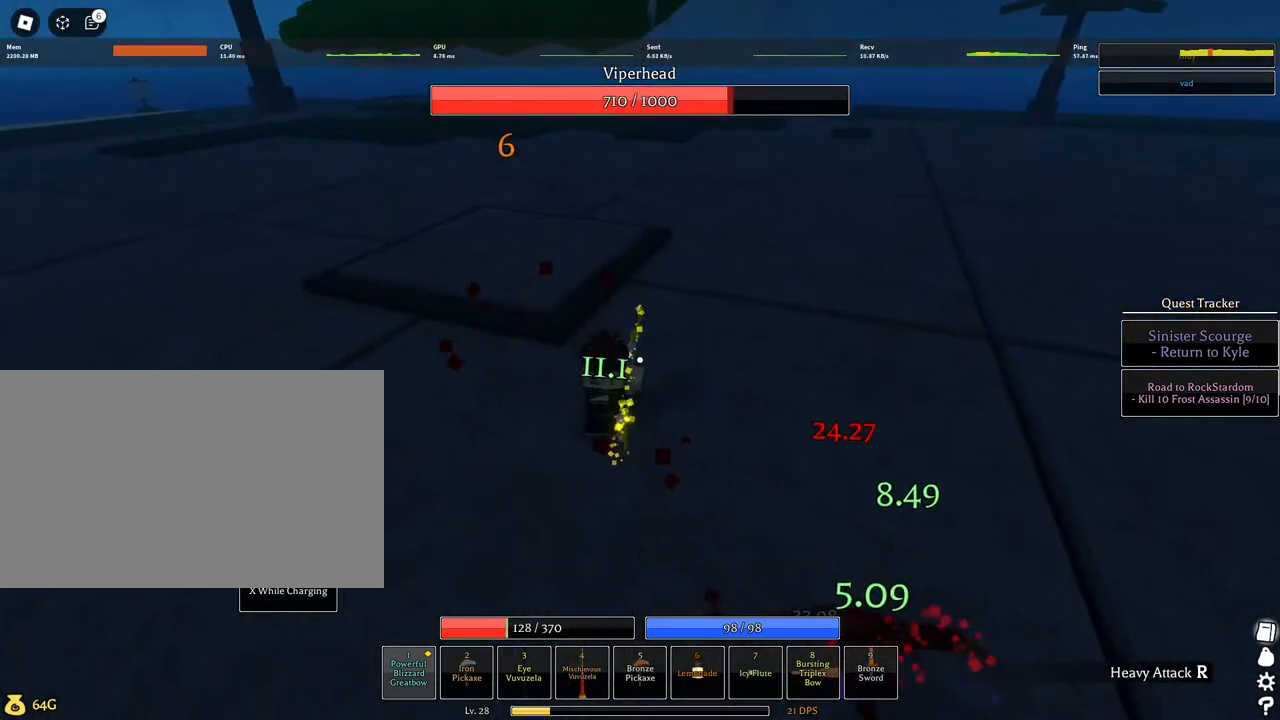
{"keys": ["w"], "mouse": [], "events": [[167, "w", "down"]]}
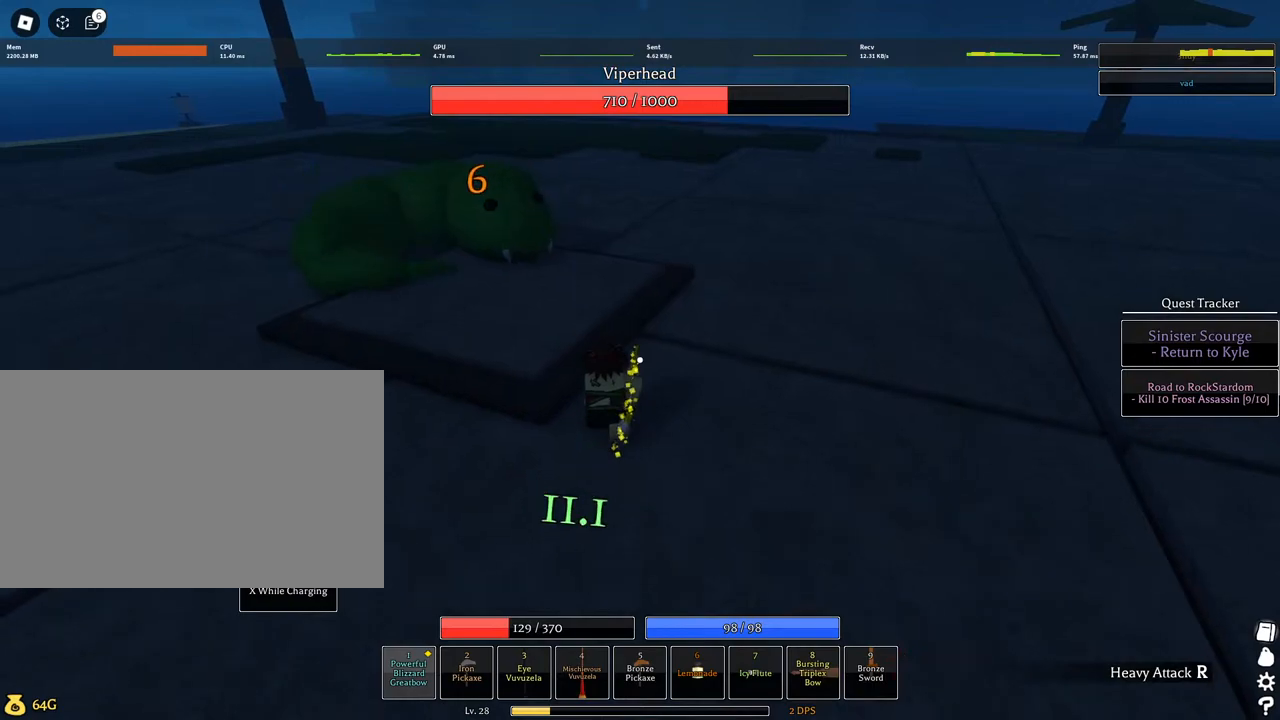
{"keys": ["a", "f", "w"], "mouse": [], "events": [[34, "a", "down"], [184, "f", "down"]]}
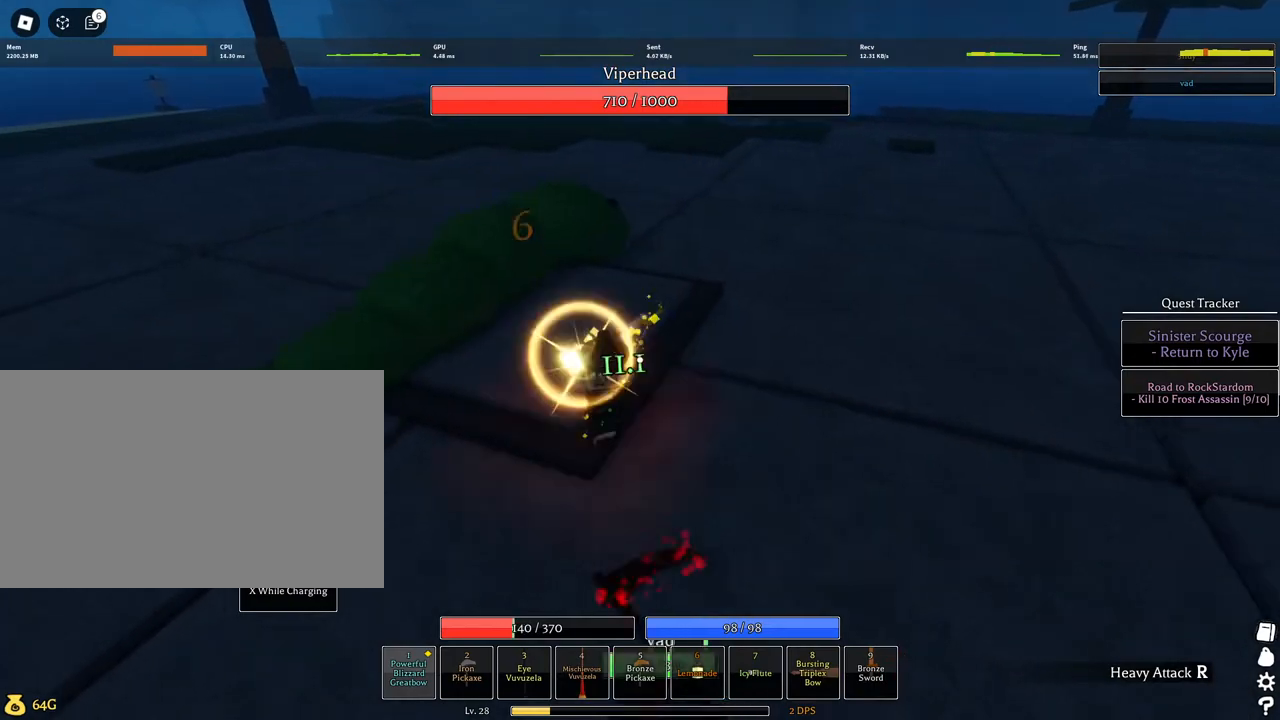
{"keys": ["w"], "mouse": [], "events": [[100, "f", "up"], [334, "a", "up"]]}
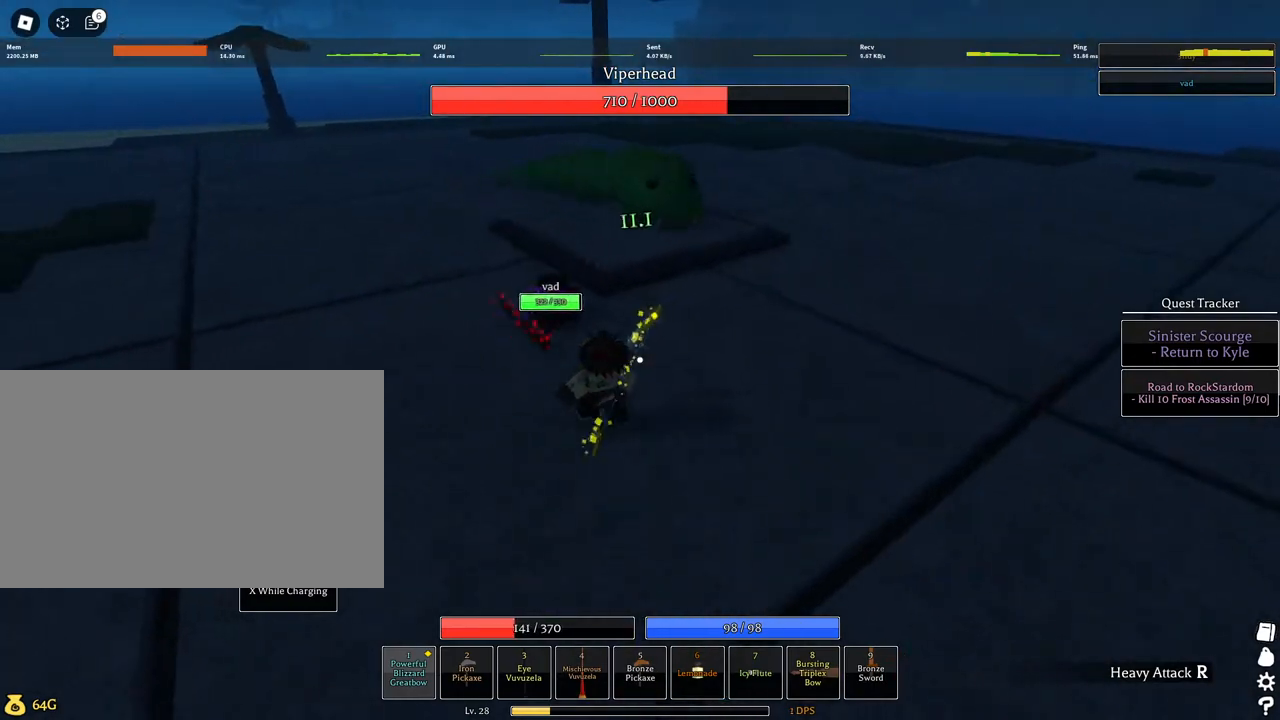
{"keys": ["w"], "mouse": [], "events": []}
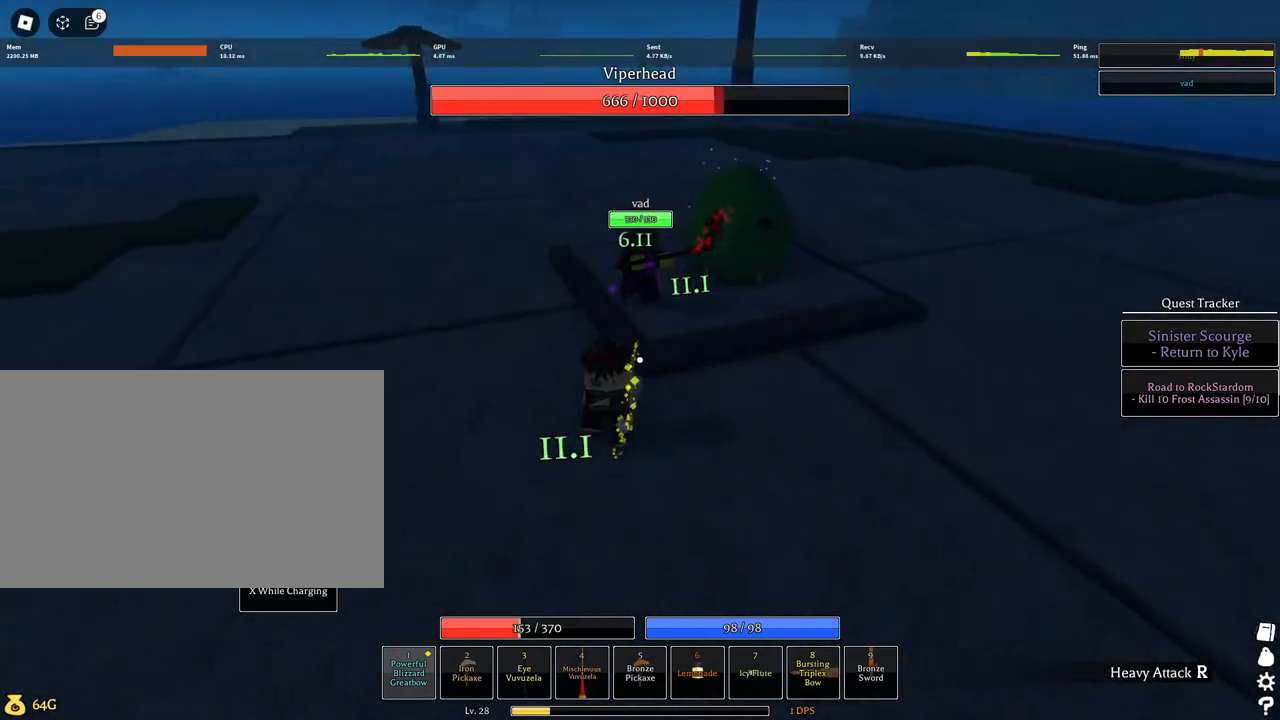
{"keys": ["w"], "mouse": [], "events": []}
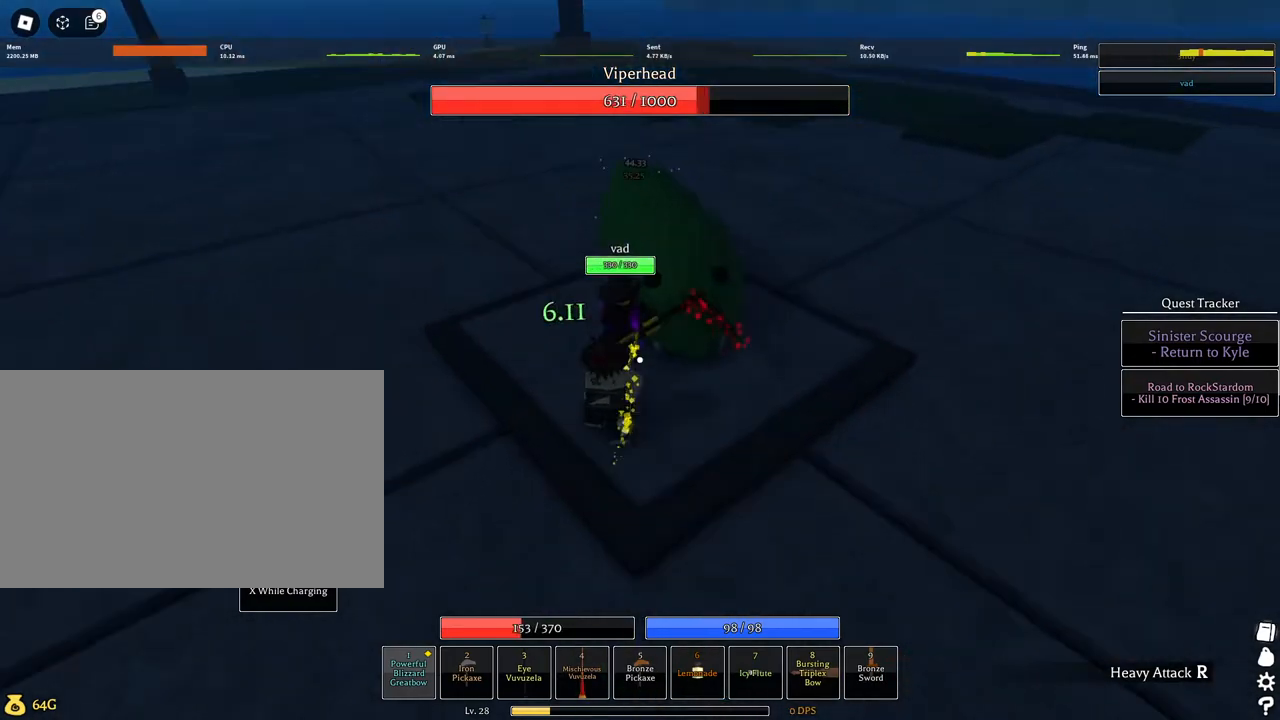
{"keys": ["f"], "mouse": [], "events": [[334, "w", "up"], [384, "f", "down"]]}
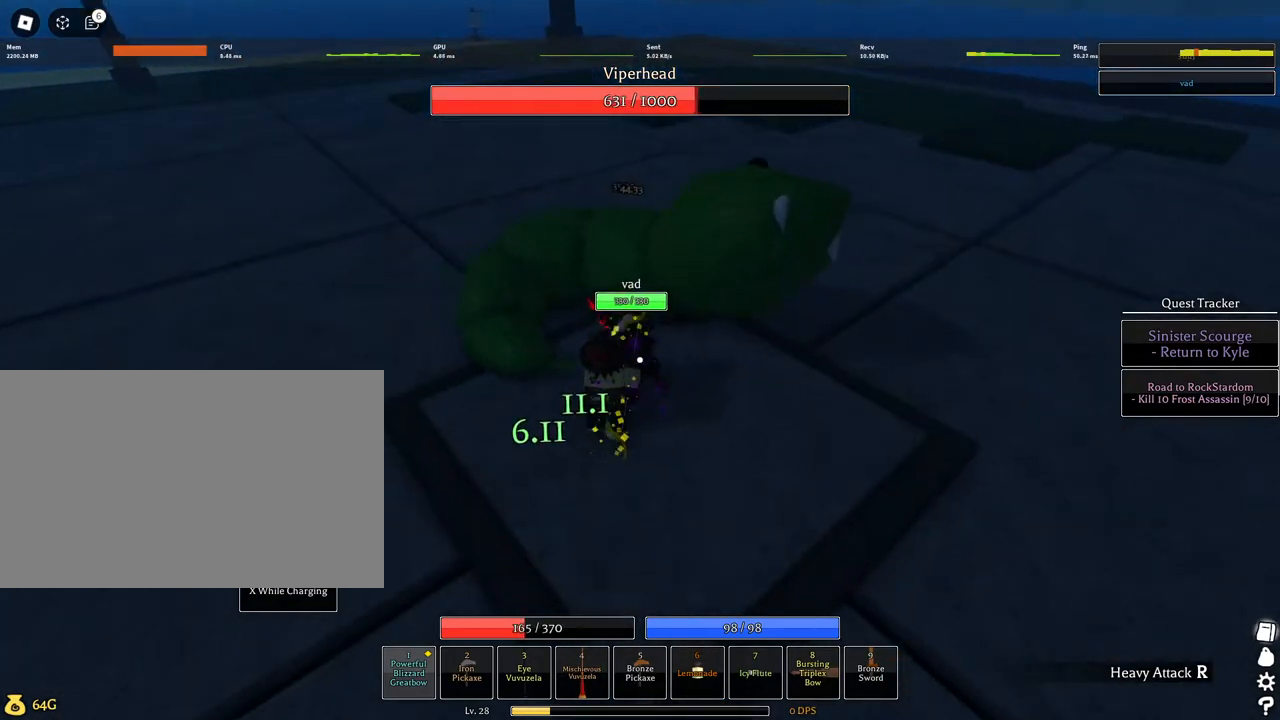
{"keys": ["w"], "mouse": [], "events": [[200, "f", "up"], [300, "w", "down"]]}
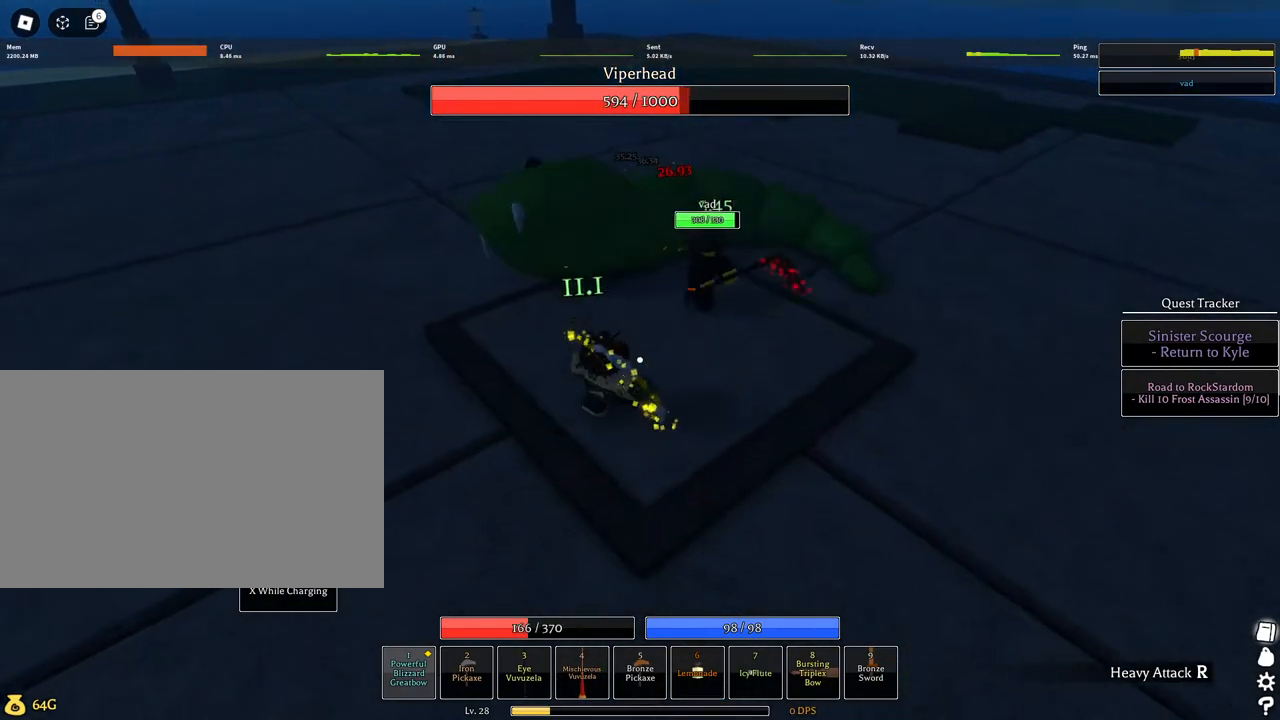
{"keys": ["f", "w"], "mouse": [], "events": [[217, "f", "down"]]}
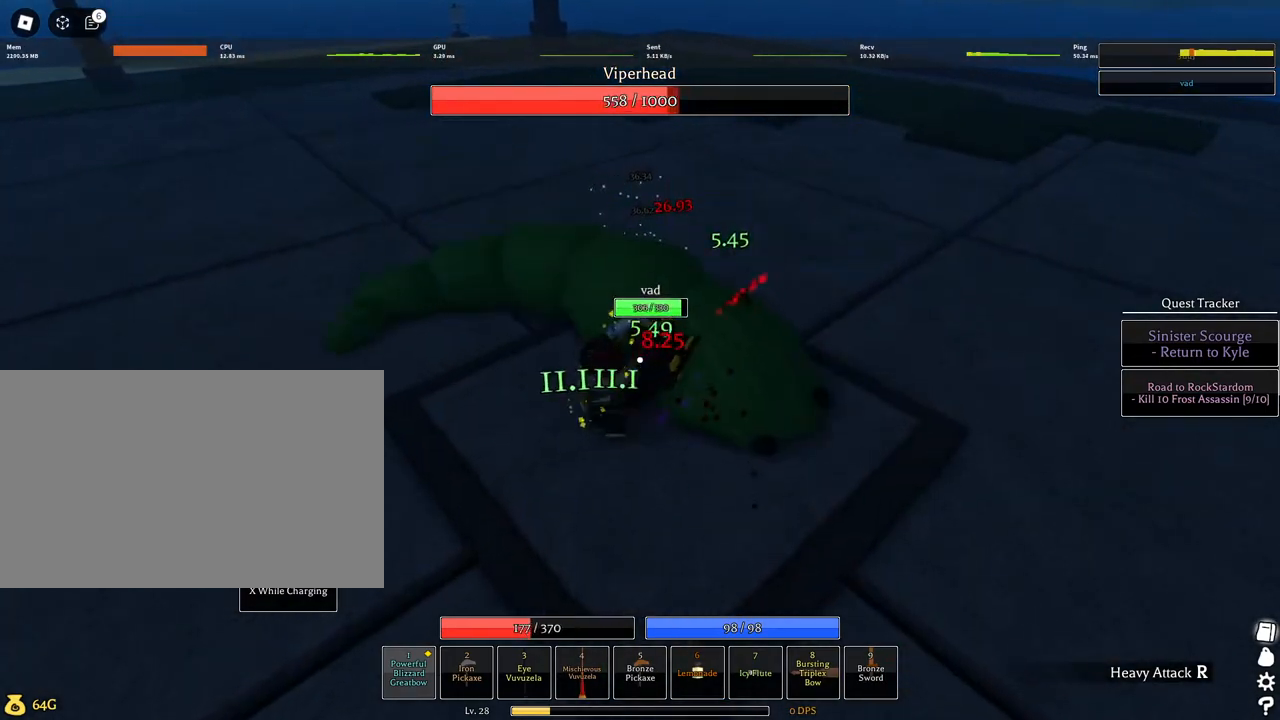
{"keys": ["w"], "mouse": [], "events": [[50, "f", "up"]]}
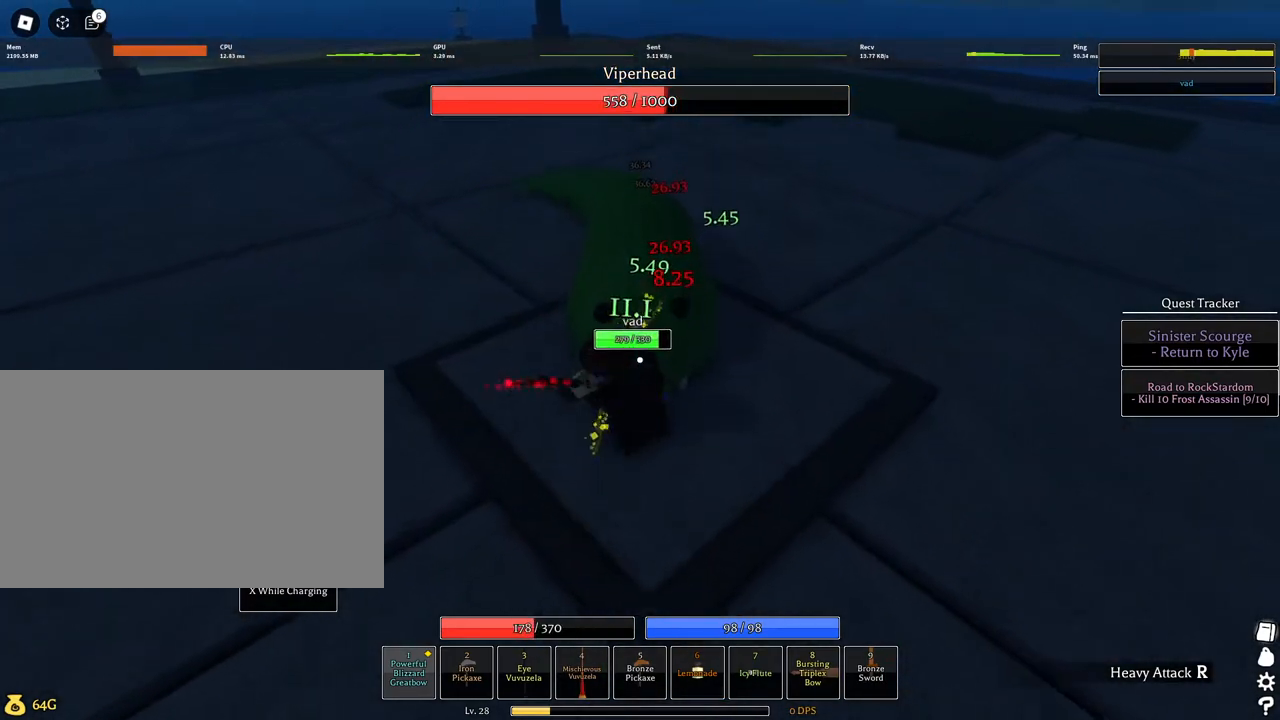
{"keys": ["w"], "mouse": [], "events": [[67, "w", "up"], [450, "w", "down"]]}
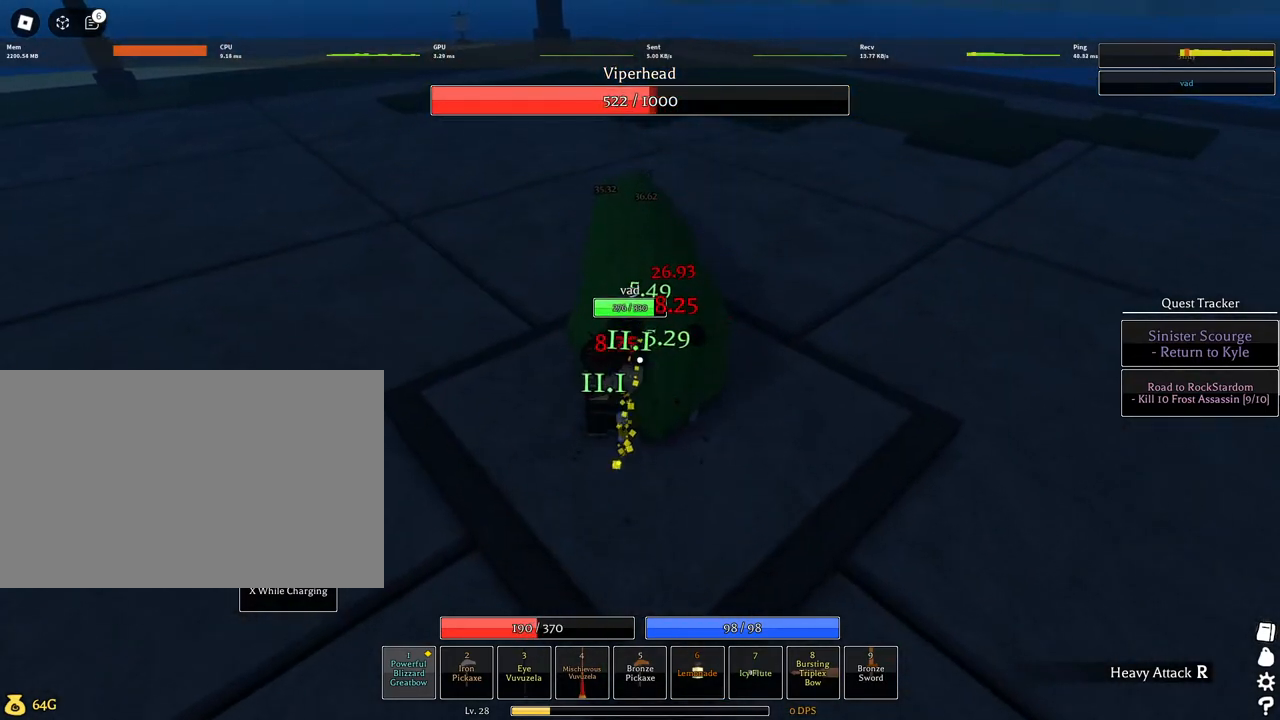
{"keys": [], "mouse": [], "events": [[84, "w", "up"]]}
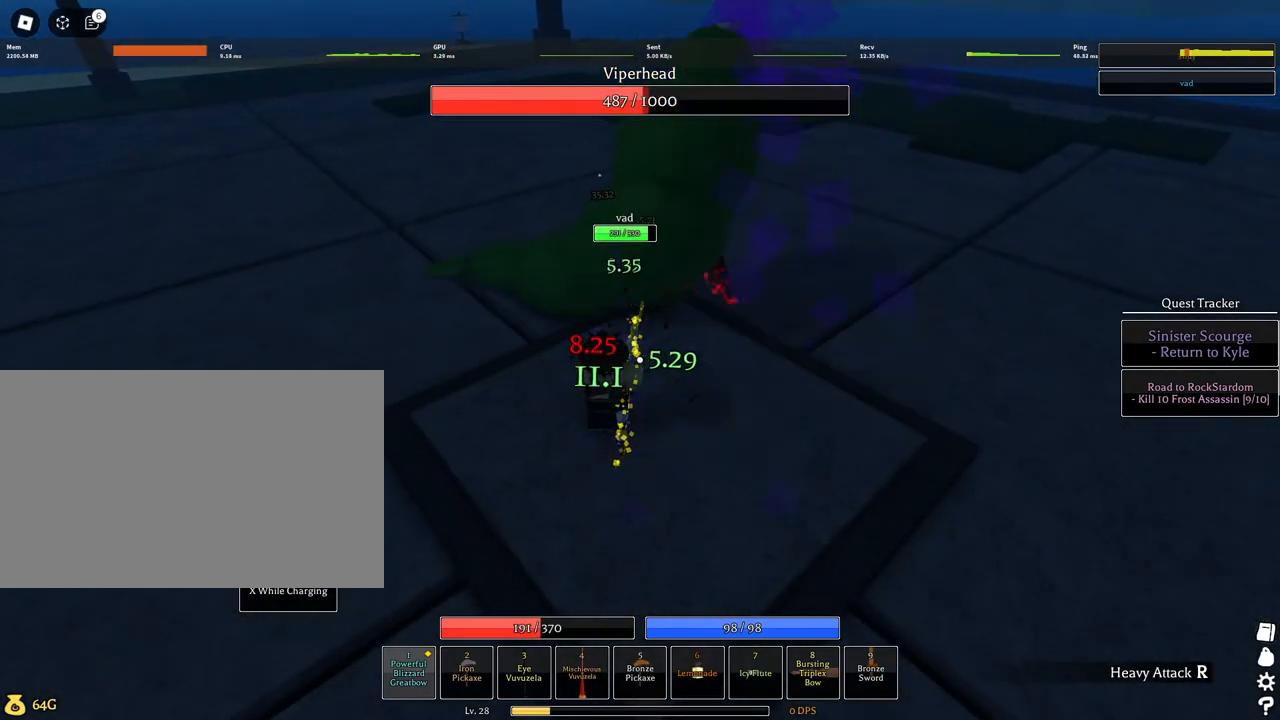
{"keys": ["w"], "mouse": [], "events": [[50, "f", "down"], [300, "f", "up"], [300, "w", "down"]]}
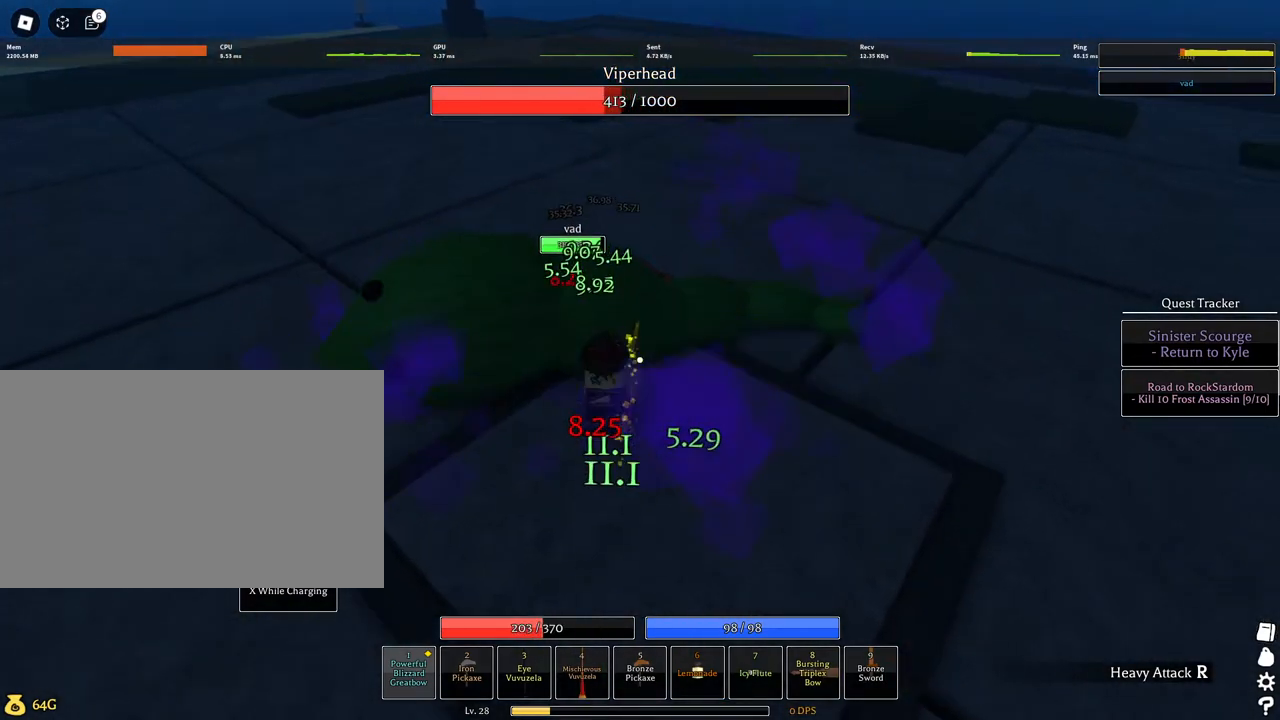
{"keys": [], "mouse": [], "events": [[67, "d", "down"], [167, "w", "up"], [250, "d", "up"], [400, "s", "down"], [484, "s", "up"]]}
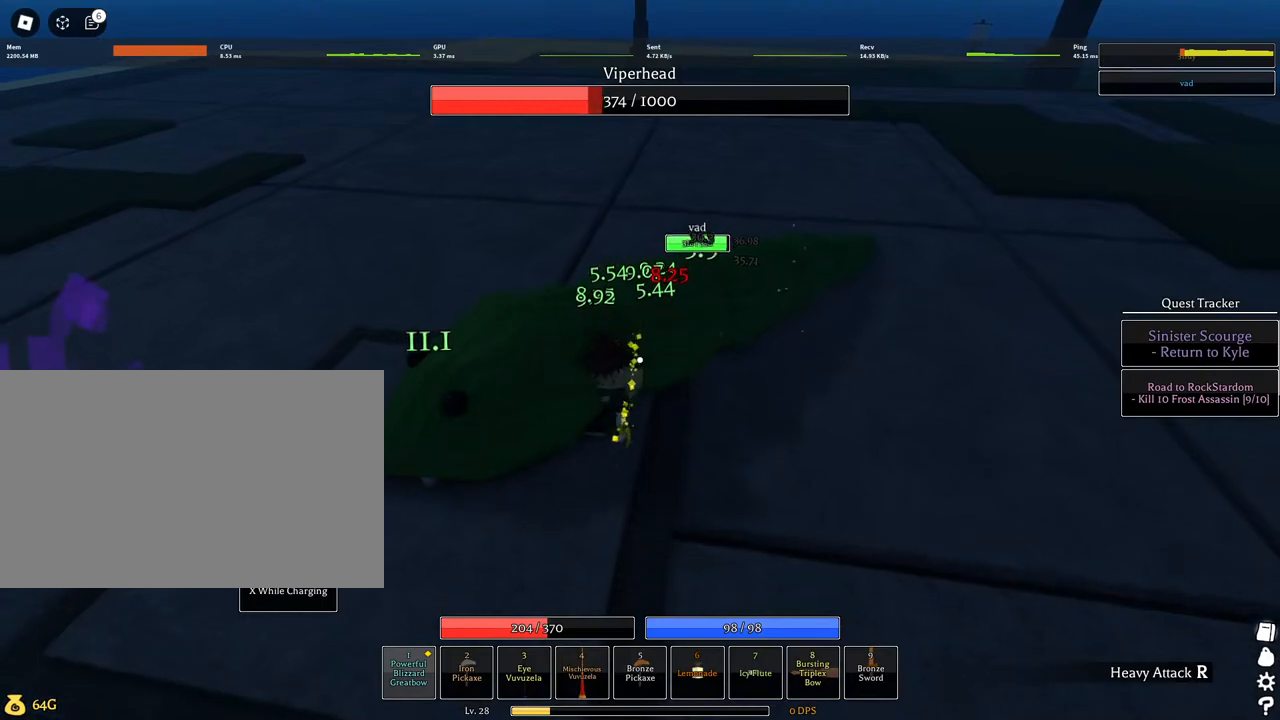
{"keys": ["s"], "mouse": [], "events": [[134, "s", "down"], [217, "s", "up"], [267, "s", "down"], [417, "s", "up"], [467, "s", "down"]]}
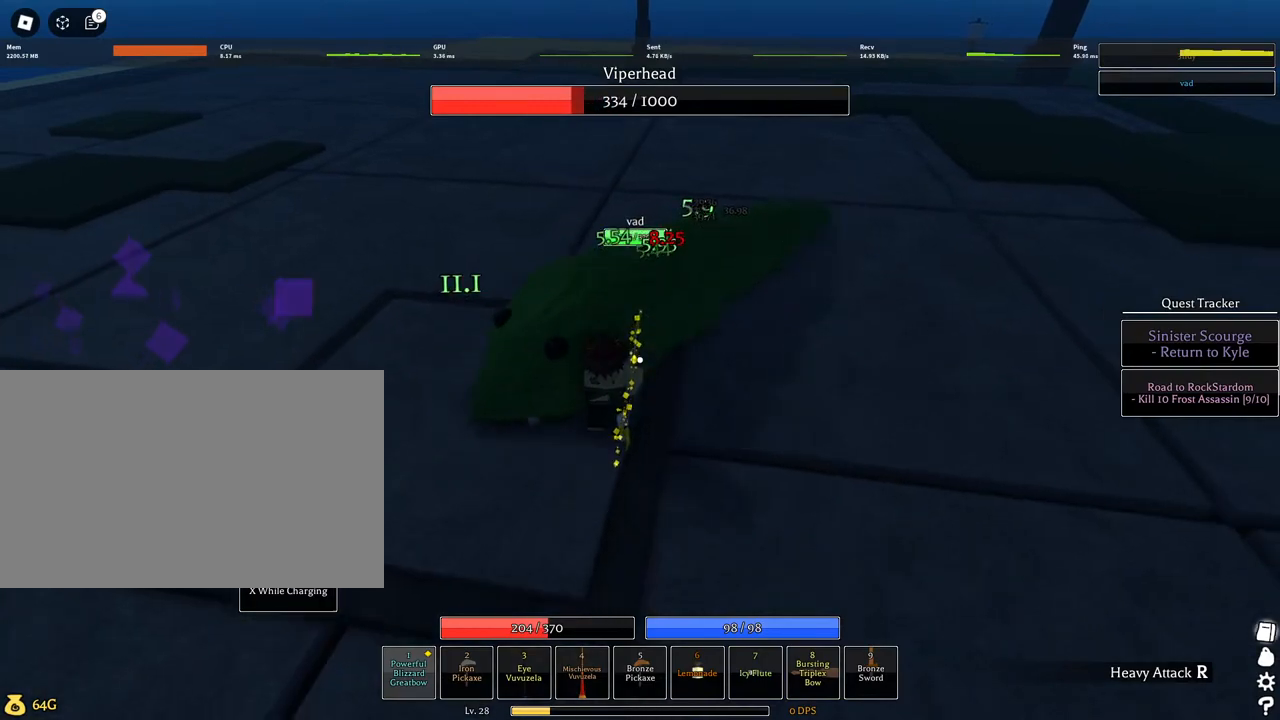
{"keys": ["f"], "mouse": [], "events": [[100, "s", "up"], [334, "f", "down"]]}
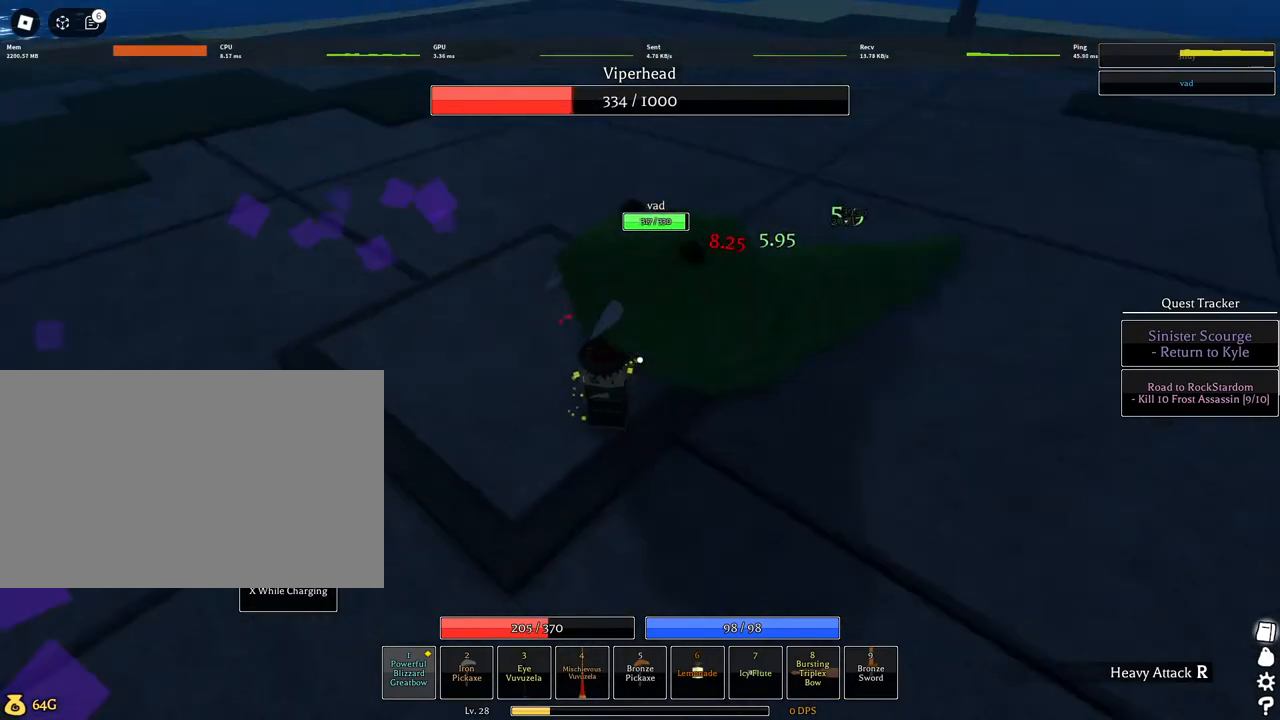
{"keys": ["d"], "mouse": [], "events": [[167, "f", "up"], [400, "d", "down"]]}
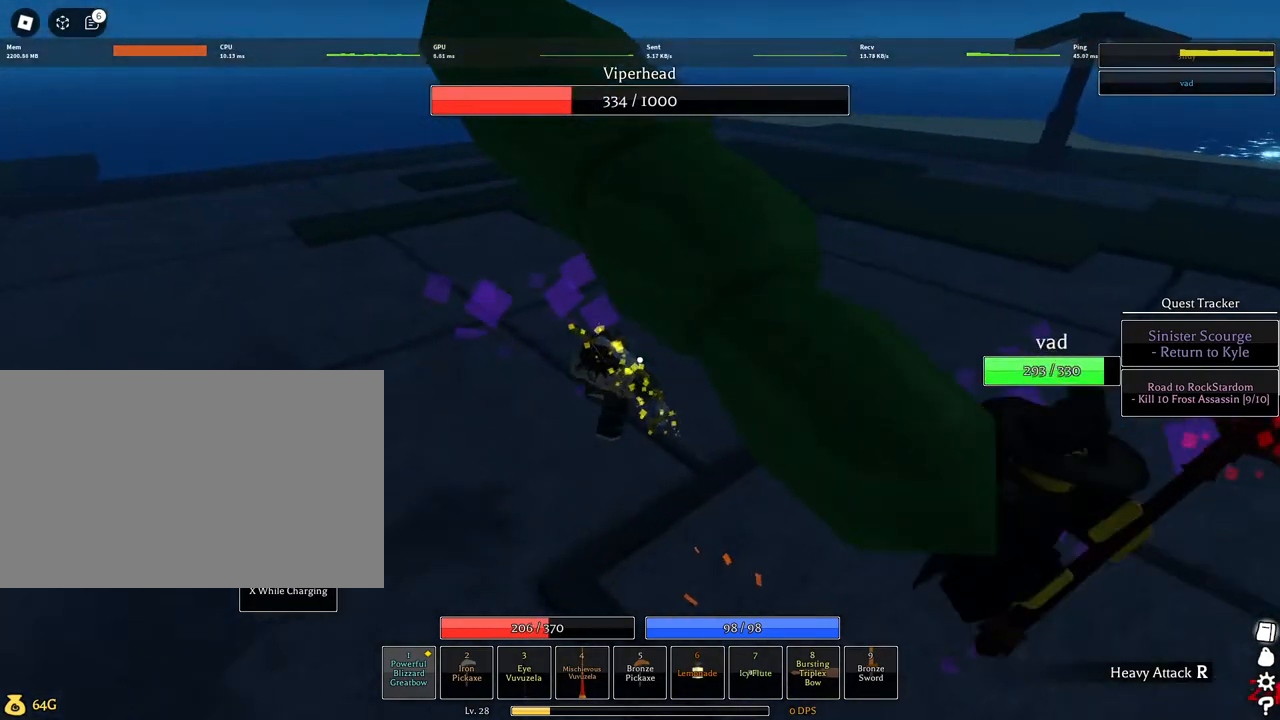
{"keys": ["w"], "mouse": [], "events": [[50, "d", "up"], [500, "w", "down"]]}
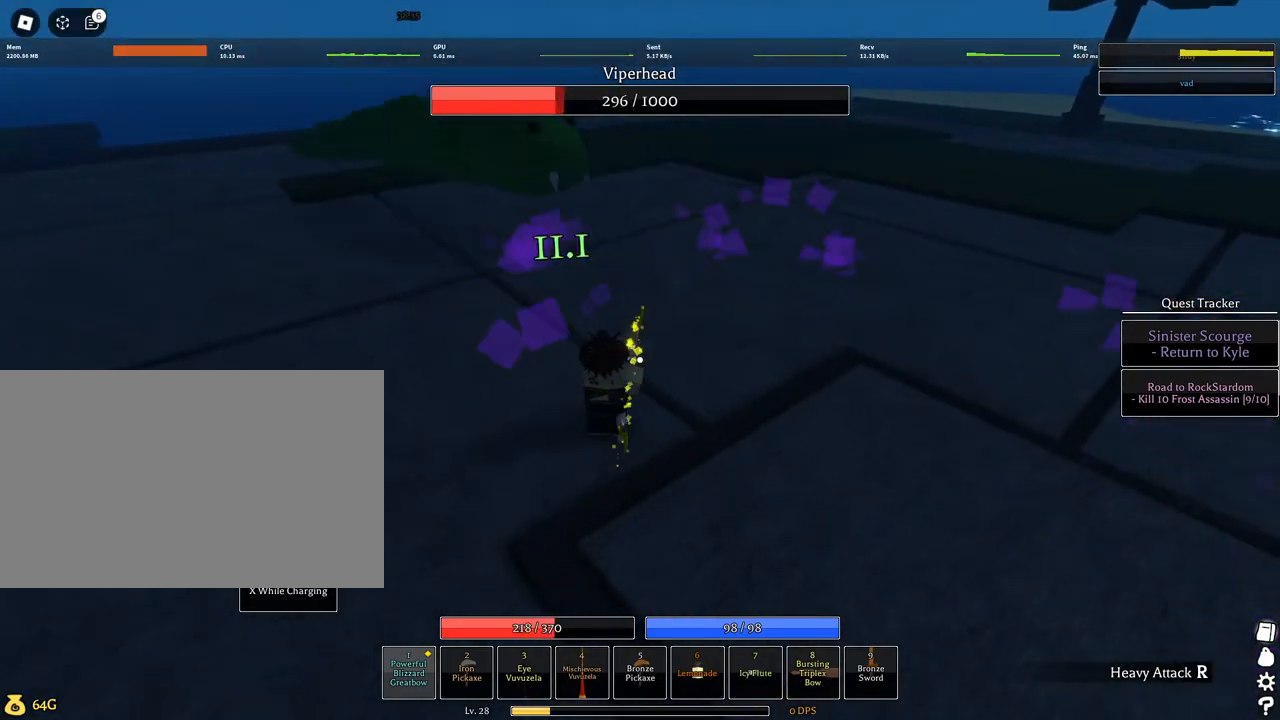
{"keys": ["f"], "mouse": [], "events": [[100, "w", "up"], [484, "f", "down"]]}
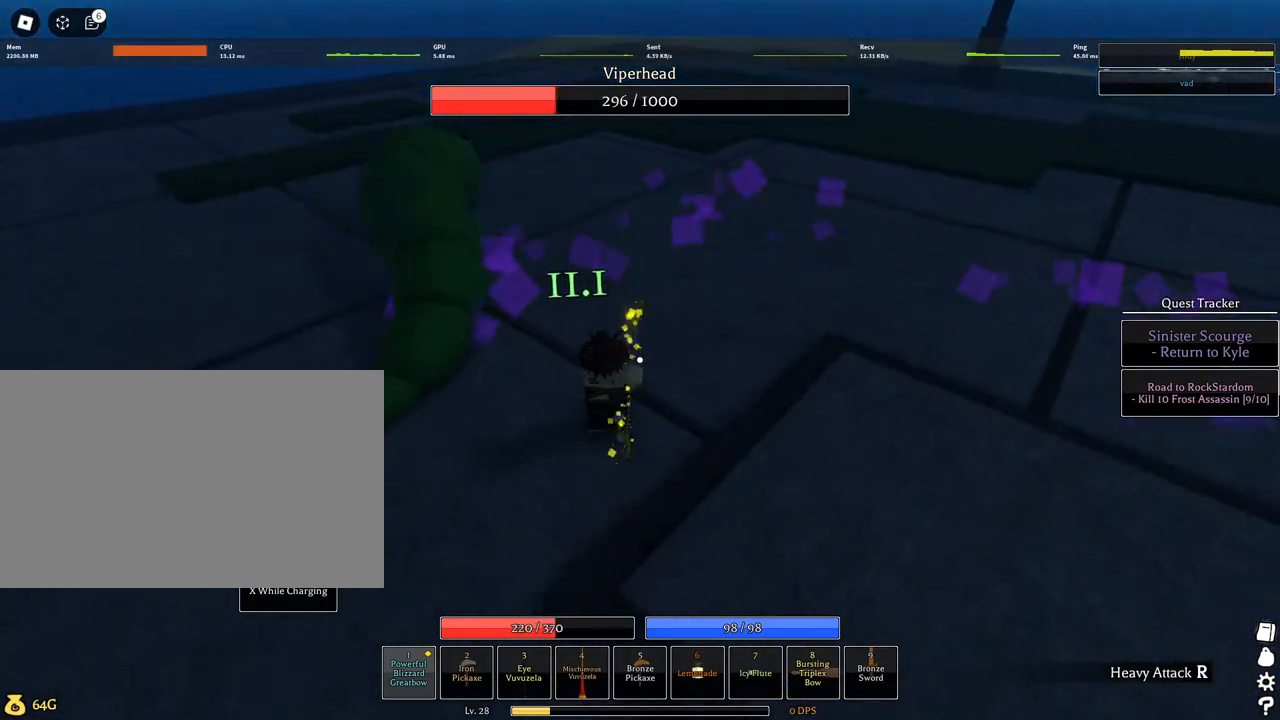
{"keys": ["a"], "mouse": [], "events": [[250, "a", "down"], [250, "f", "up"]]}
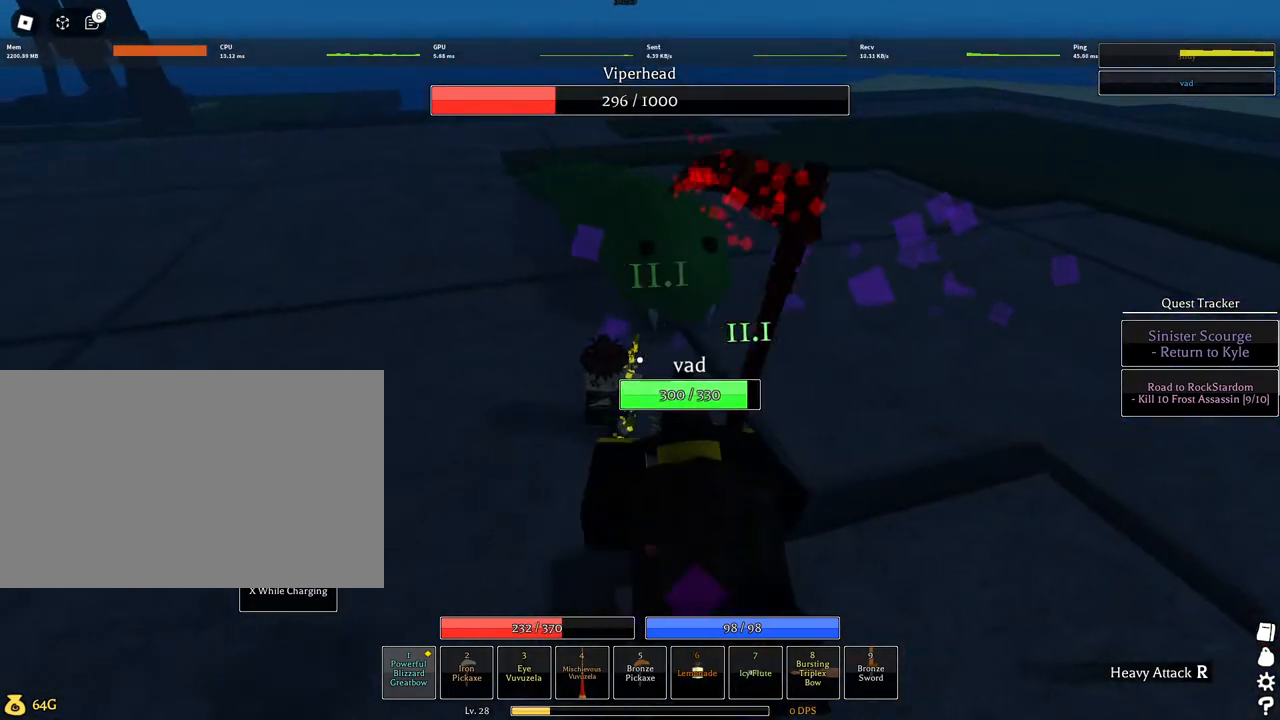
{"keys": [], "mouse": [], "events": [[267, "a", "up"], [417, "s", "down"], [500, "s", "up"]]}
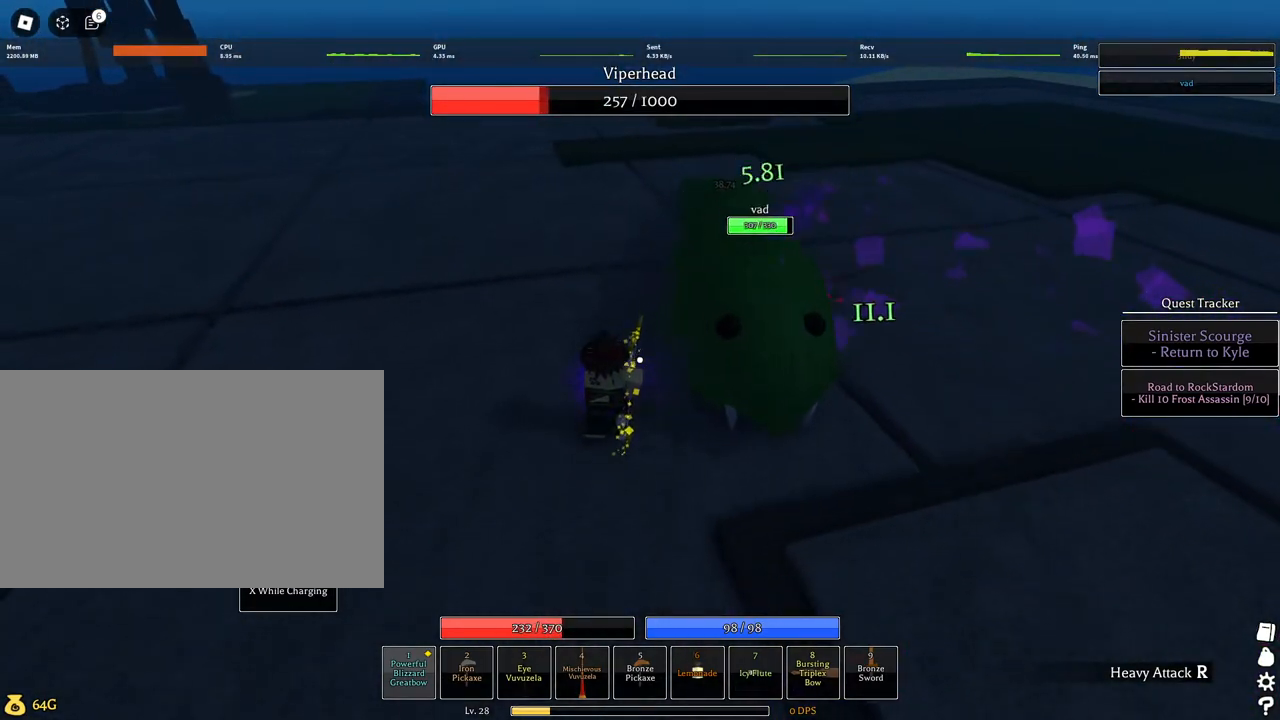
{"keys": ["w"], "mouse": [], "events": [[100, "s", "down"], [200, "s", "up"], [434, "w", "down"]]}
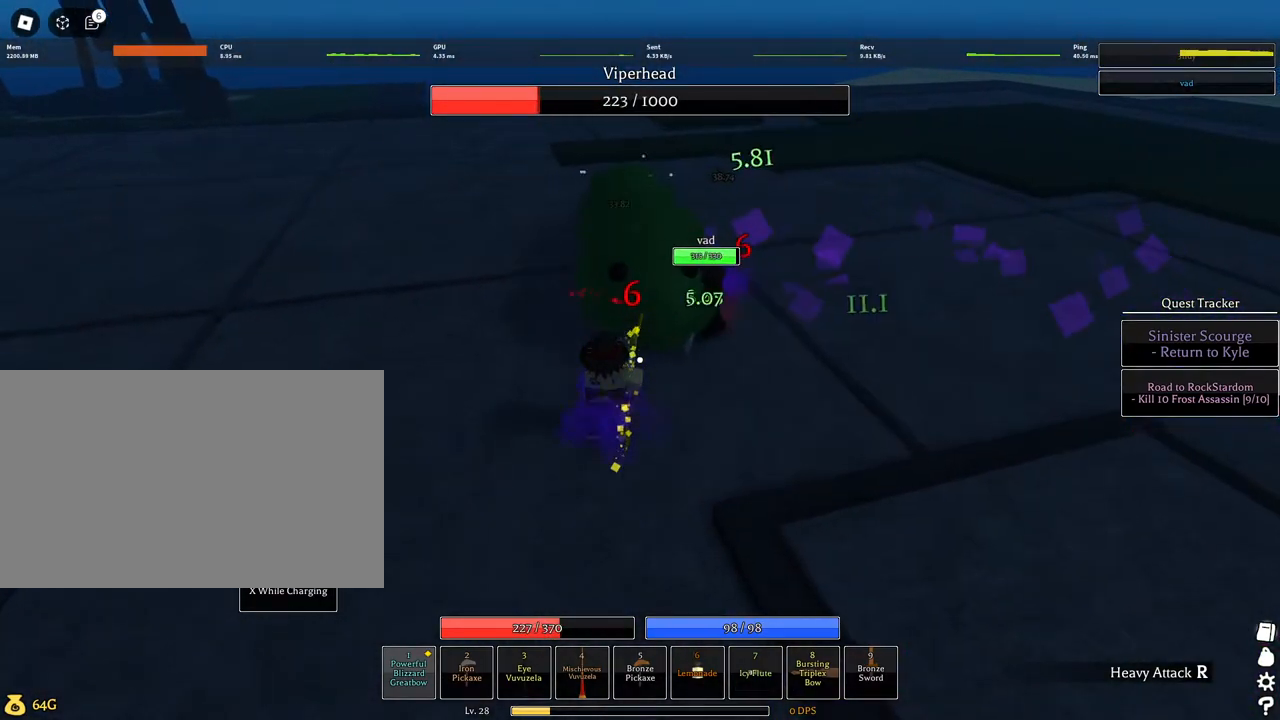
{"keys": ["f"], "mouse": [], "events": [[167, "w", "up"], [300, "f", "down"]]}
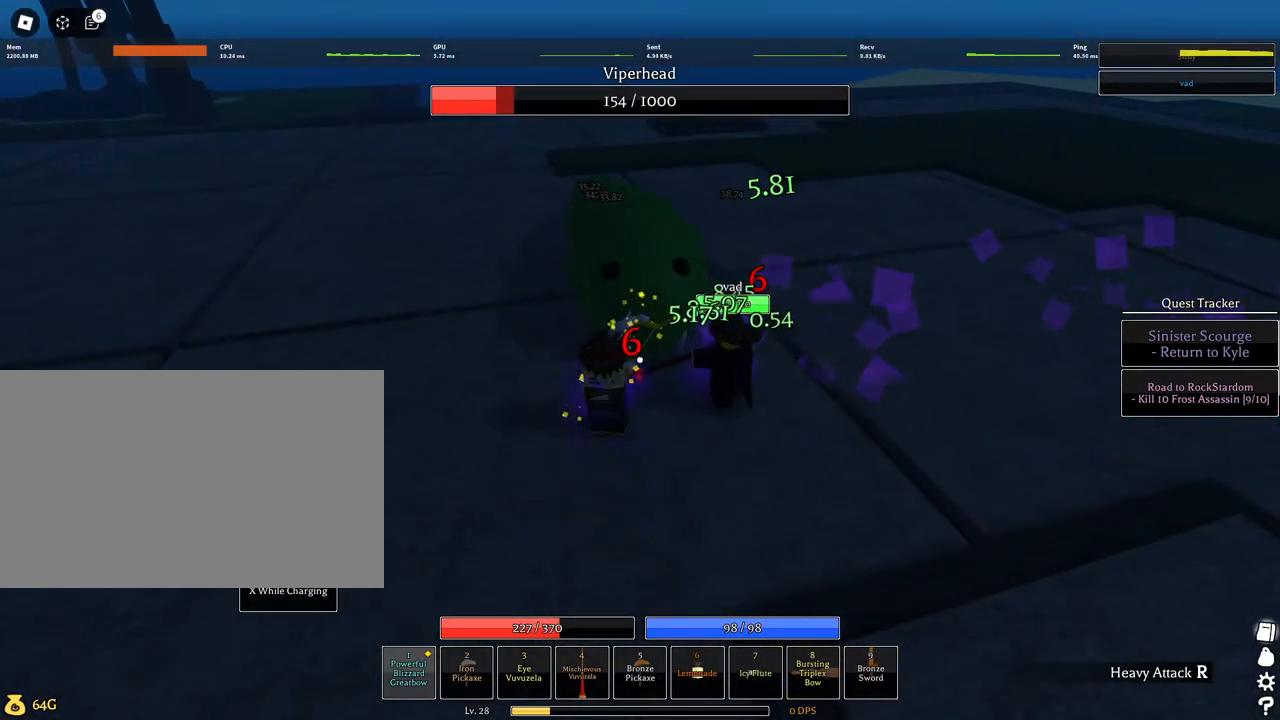
{"keys": ["a"], "mouse": [], "events": [[217, "f", "up"], [267, "a", "down"], [317, "f", "down"], [417, "f", "up"]]}
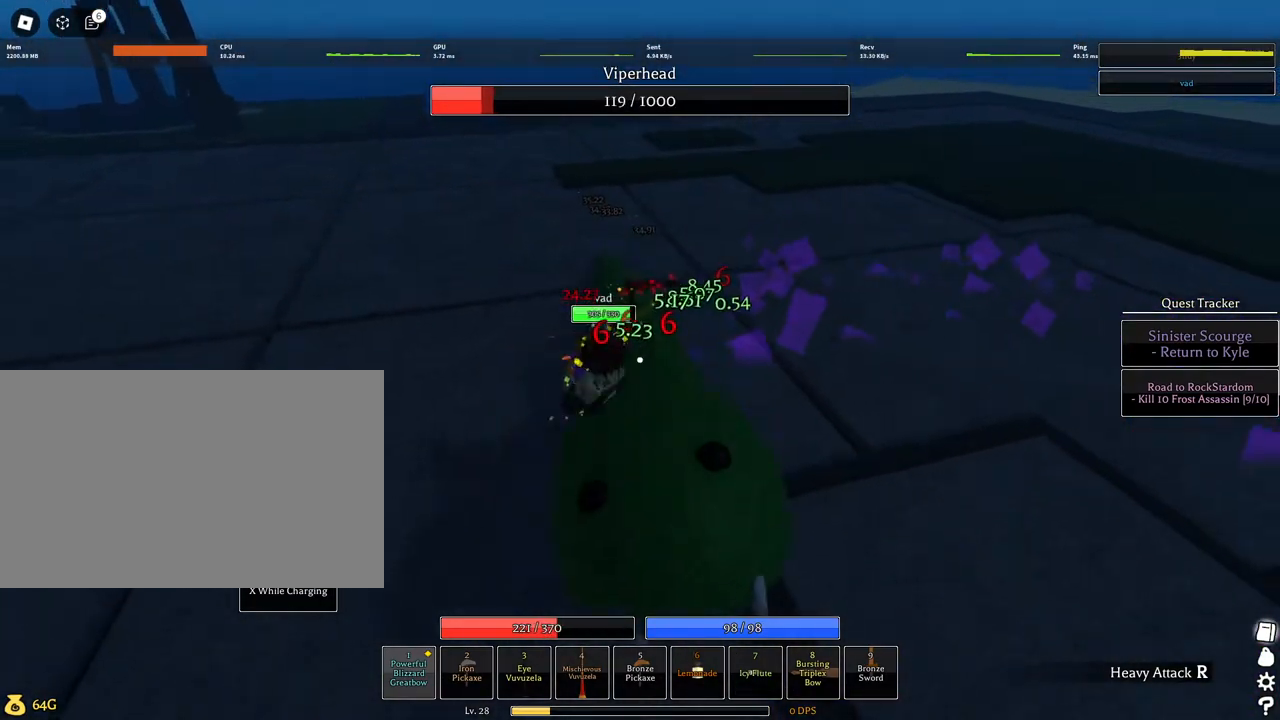
{"keys": [], "mouse": [], "events": [[200, "a", "up"], [284, "d", "down"], [434, "d", "up"]]}
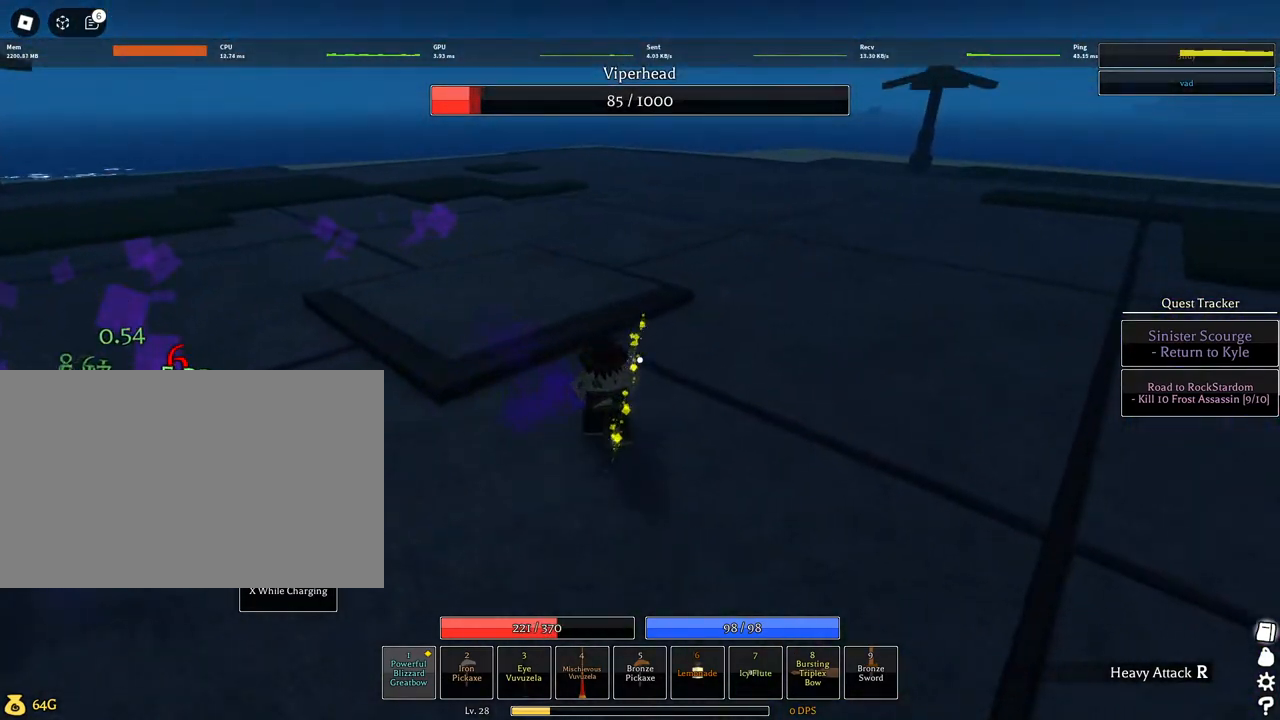
{"keys": [], "mouse": [], "events": [[67, "w", "down"], [167, "w", "up"], [250, "w", "down"], [434, "w", "up"]]}
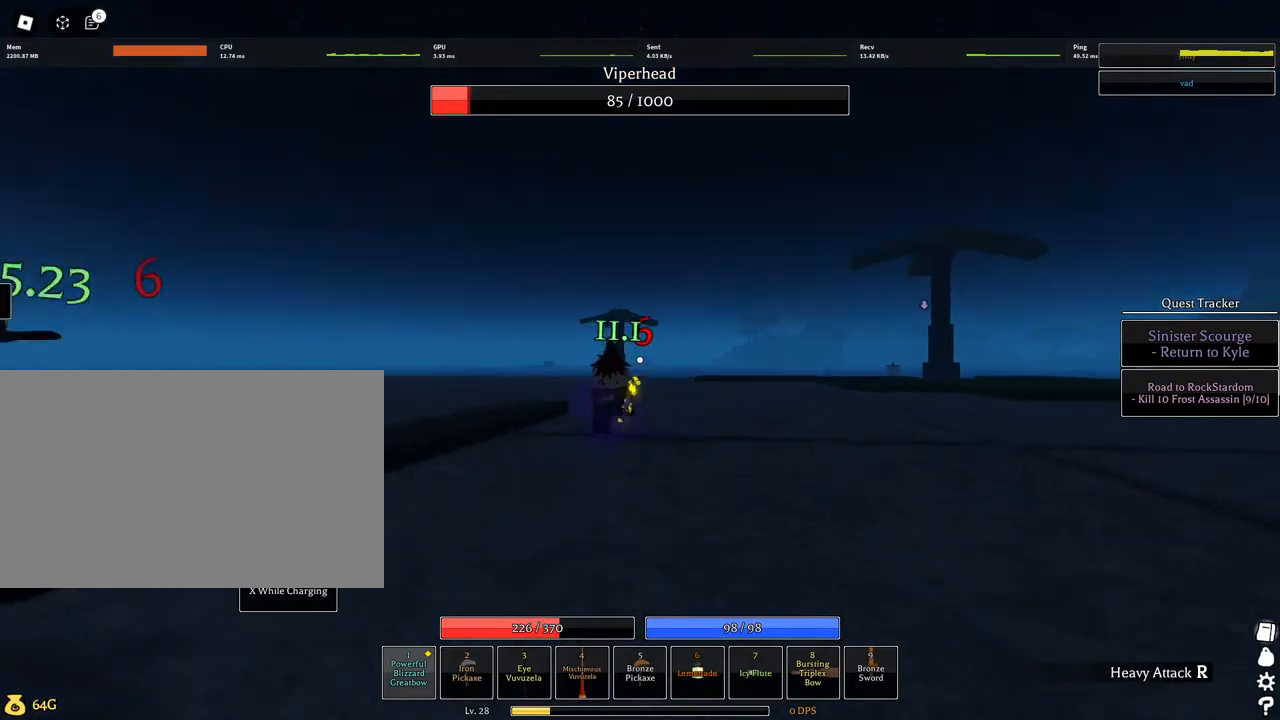
{"keys": ["f", "w"], "mouse": [], "events": [[267, "w", "down"], [467, "f", "down"]]}